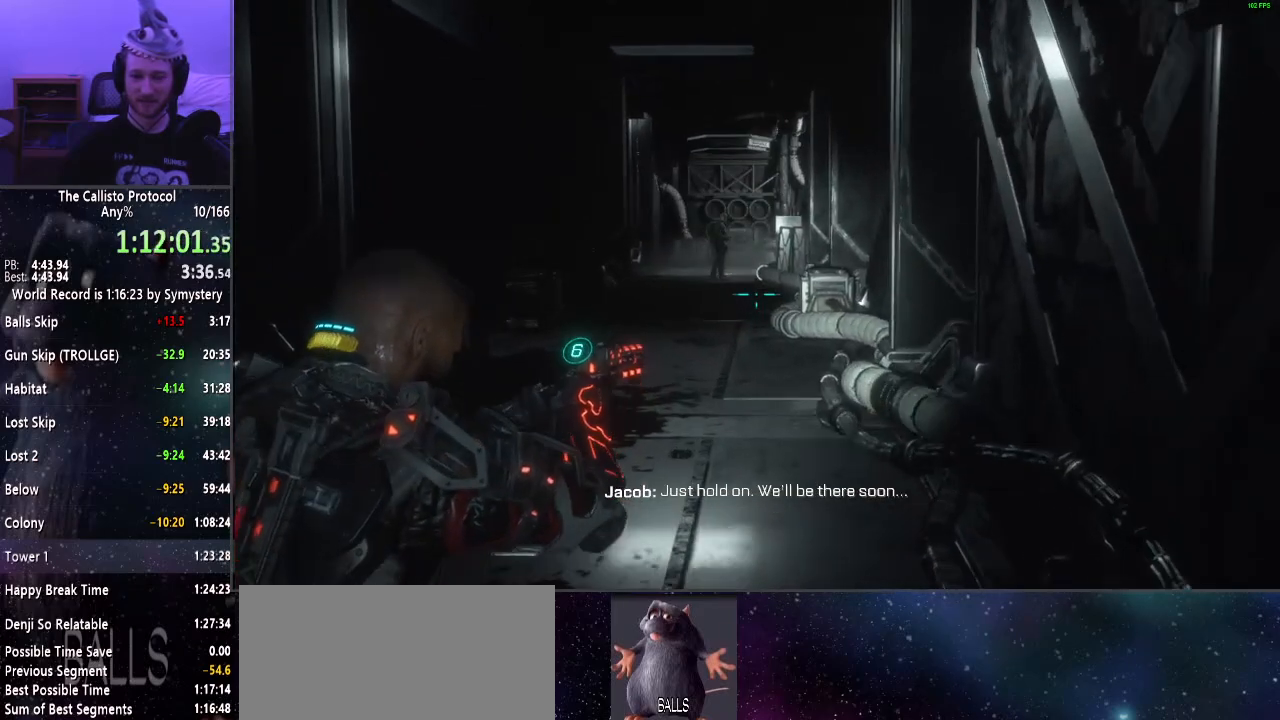
Gameplay with keyboard and mouse; each line is a JSON object with the keys and mouse buttons held at the frame after it. "events" lists presses ("down") and releases ("up") of "a", "alt", "c", "ctrl", "d", "e", "f", "q", "r", "s", "shift", "space", "tab", "v", "w", "x", "z", "mouse_left", "mouse_middle", "mouse_right", "mouse_wheel_up" and "mouse_wheel_down" between this image and that frame as [ms after this image, input, new state], when the widget could be followed in between. "mouse_left", "mouse_middle", "mouse_right", "mouse_wheel_up", "mouse_wheel_down" = the "left", "middle", "right", "wheel_up", "wheel_down" buttons of the "mouse" list. No other keys are recorded. Mouse movement is not recorded.
{"keys": ["w"], "mouse": ["right"], "events": [[184, "r", "down"], [234, "r", "up"]]}
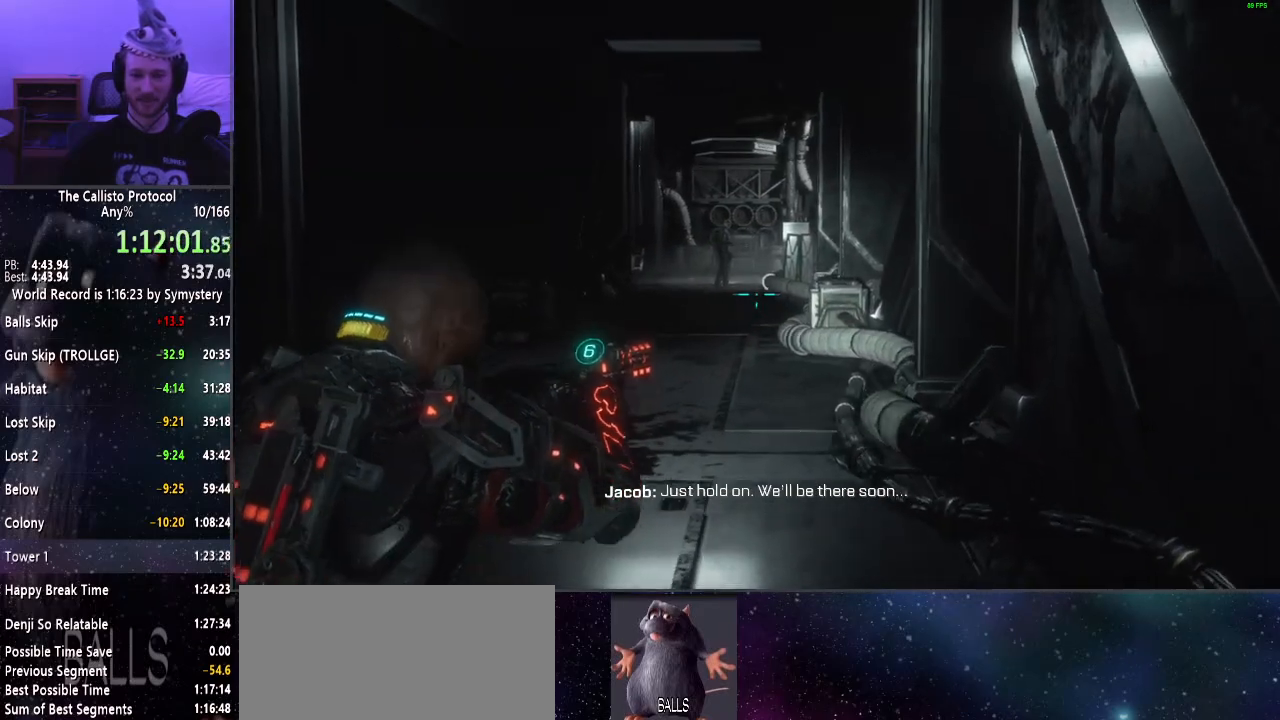
{"keys": ["w"], "mouse": ["right"], "events": []}
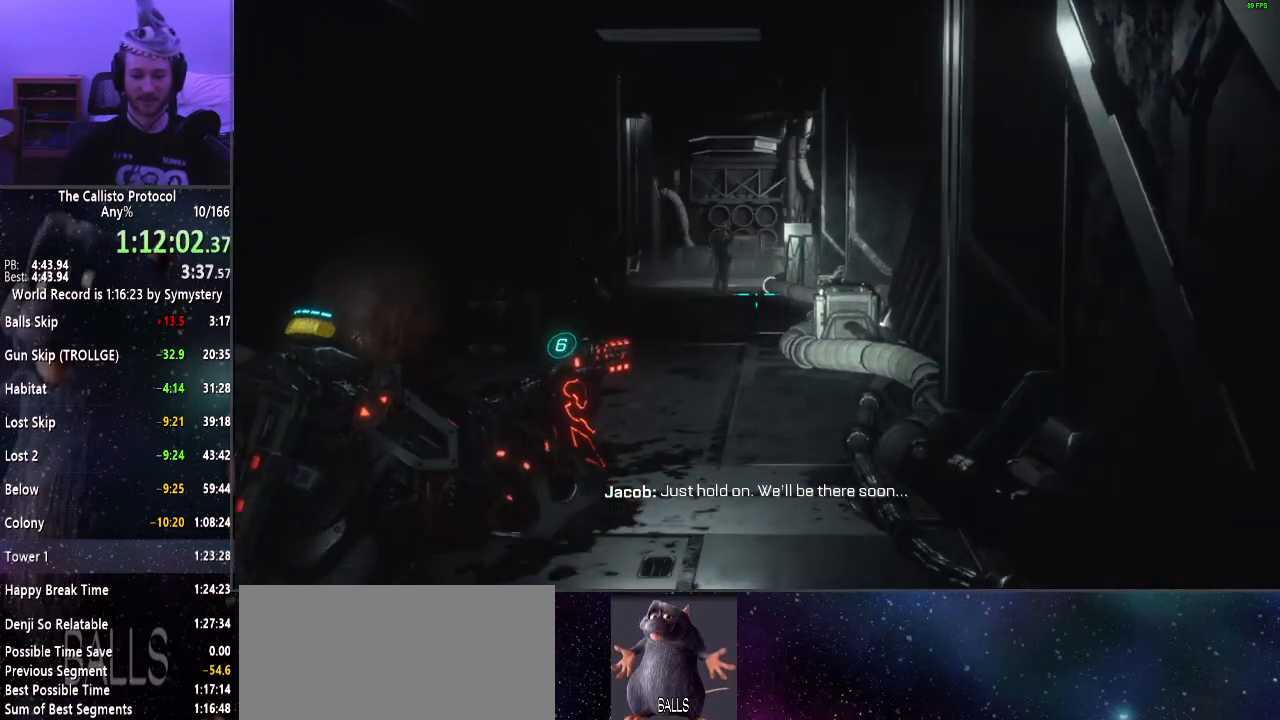
{"keys": ["w"], "mouse": ["right"], "events": []}
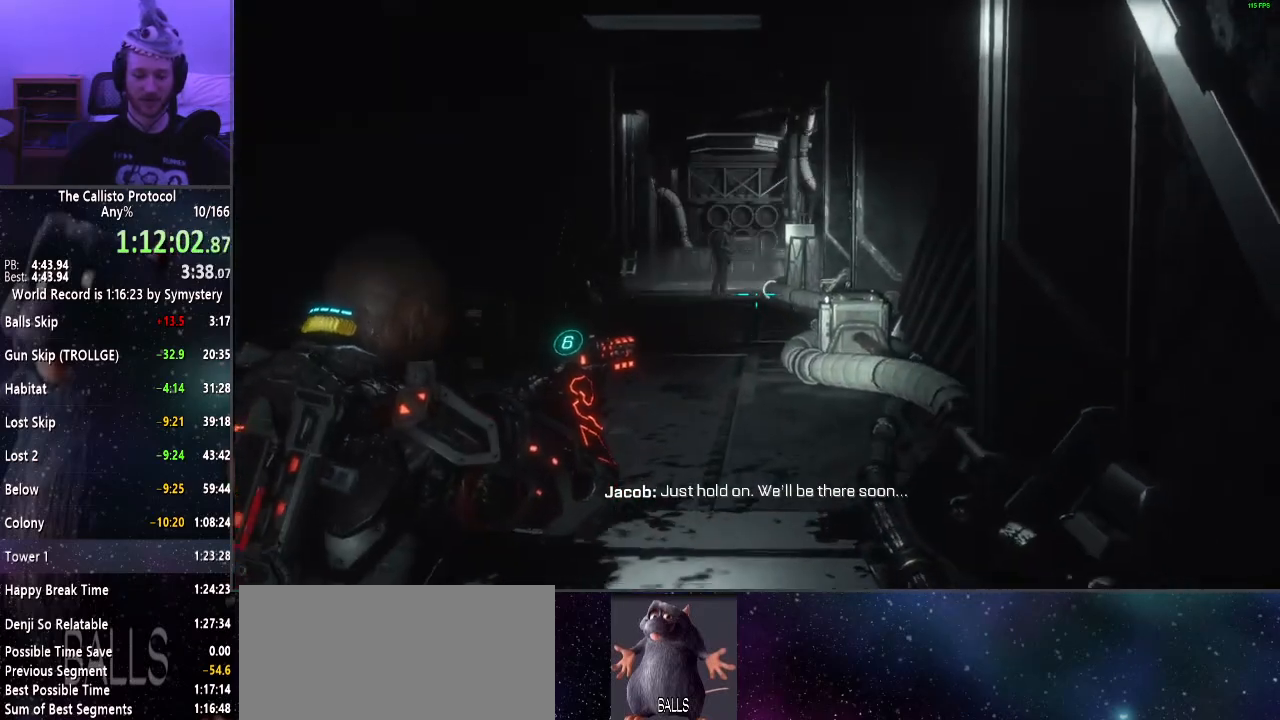
{"keys": ["w"], "mouse": ["right"], "events": []}
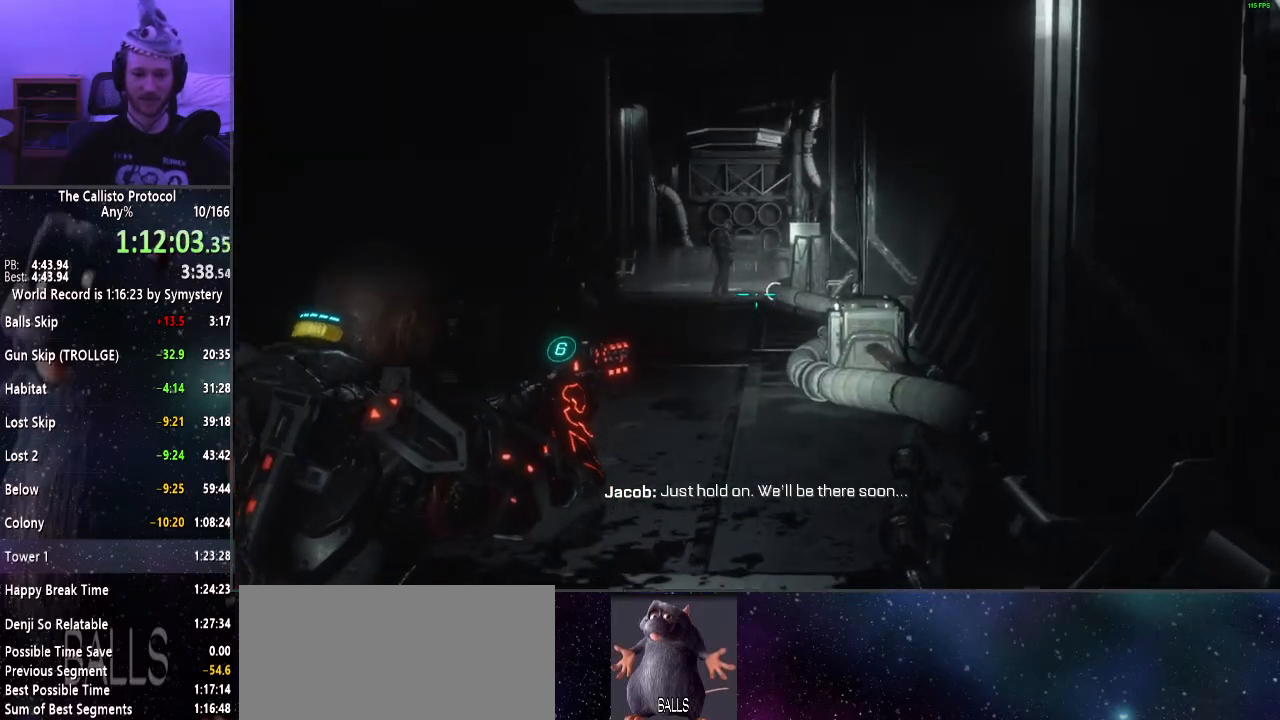
{"keys": ["w"], "mouse": ["right"], "events": []}
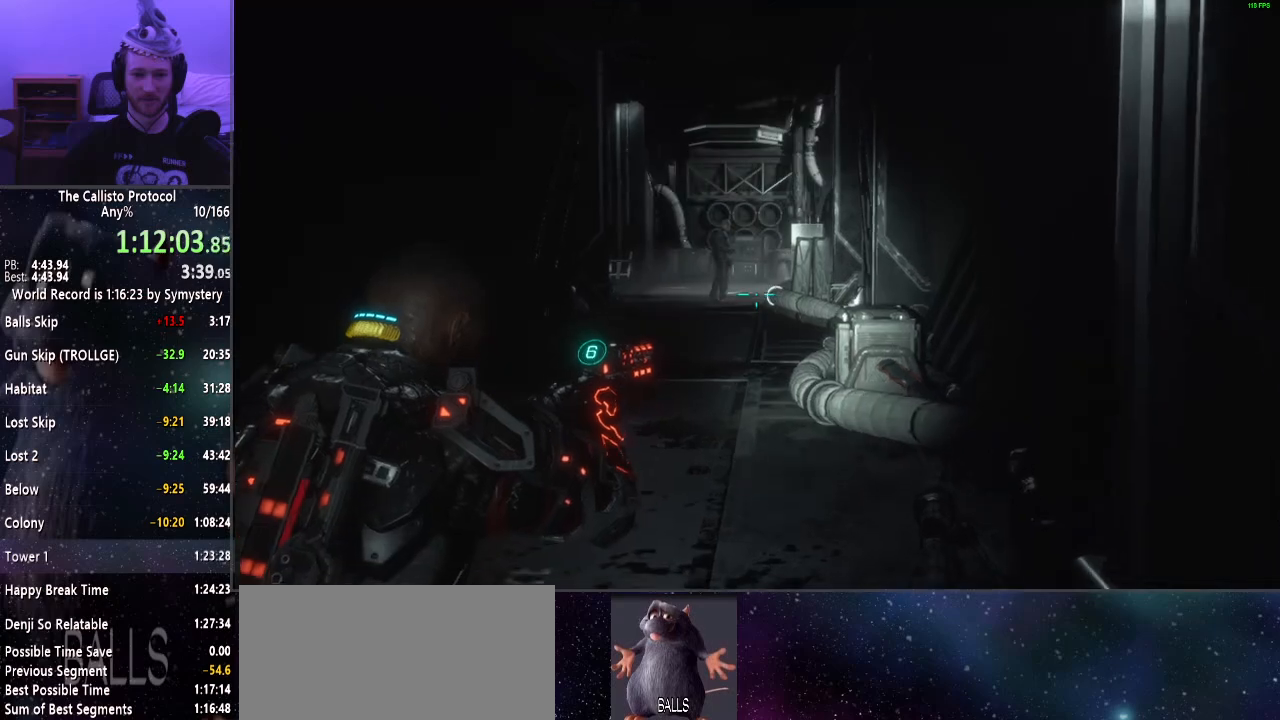
{"keys": ["w"], "mouse": ["right"], "events": []}
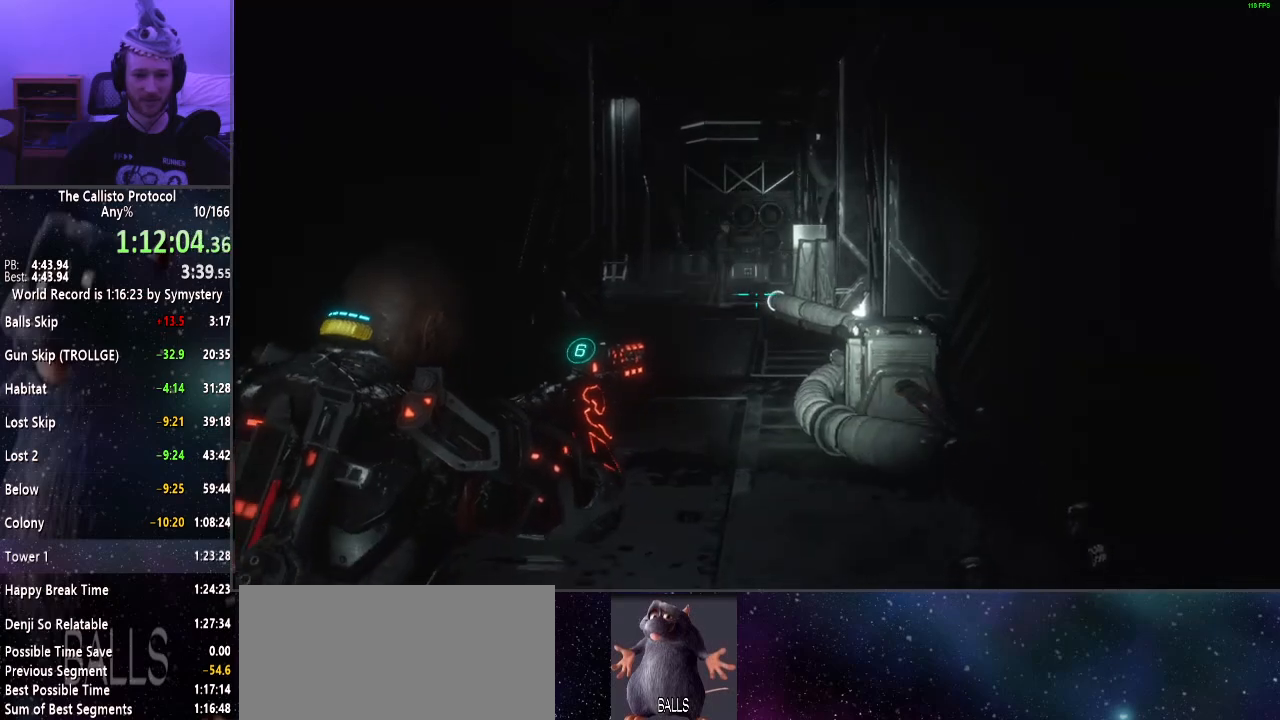
{"keys": ["w"], "mouse": ["right"], "events": []}
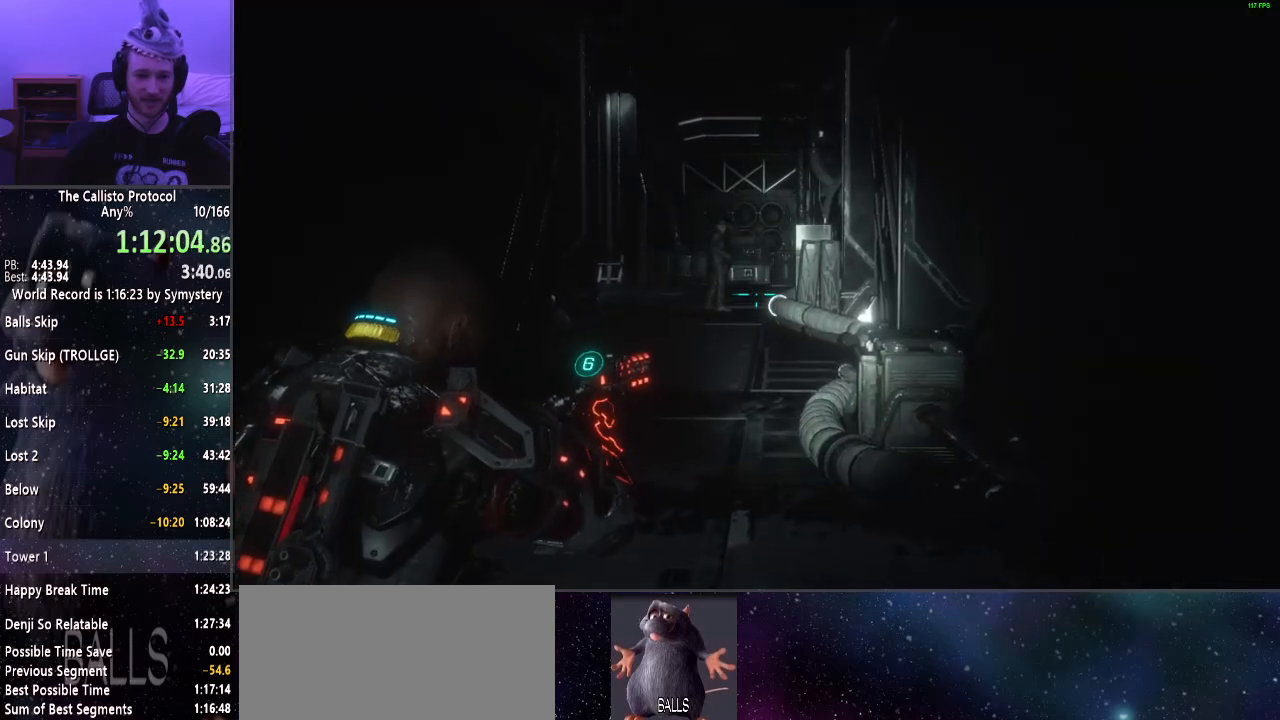
{"keys": ["w"], "mouse": ["right"], "events": []}
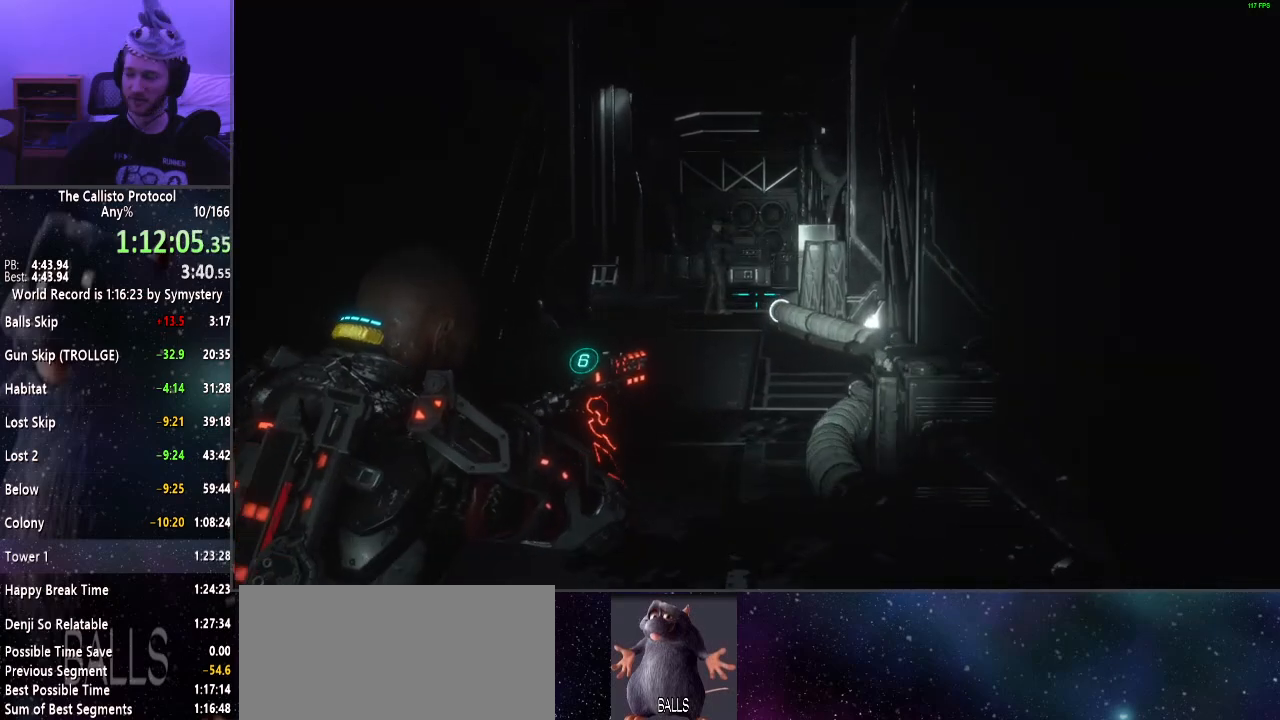
{"keys": ["w"], "mouse": ["right"], "events": []}
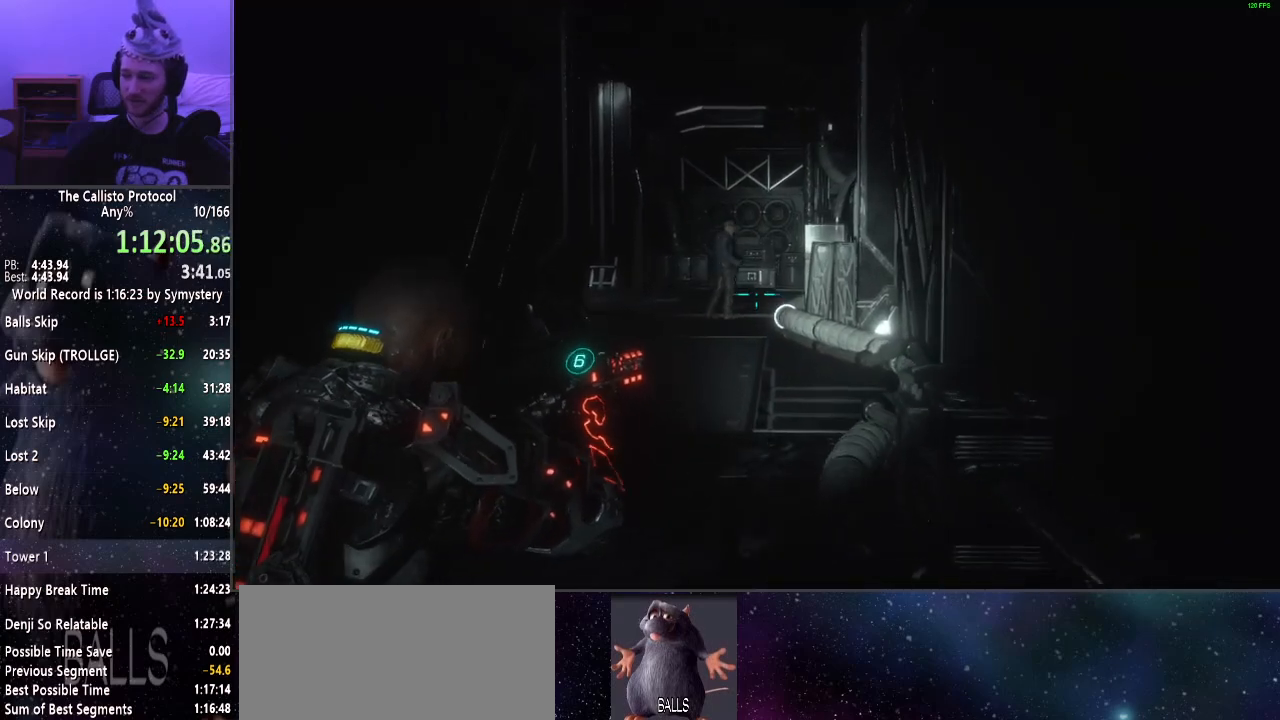
{"keys": ["w"], "mouse": ["right"], "events": []}
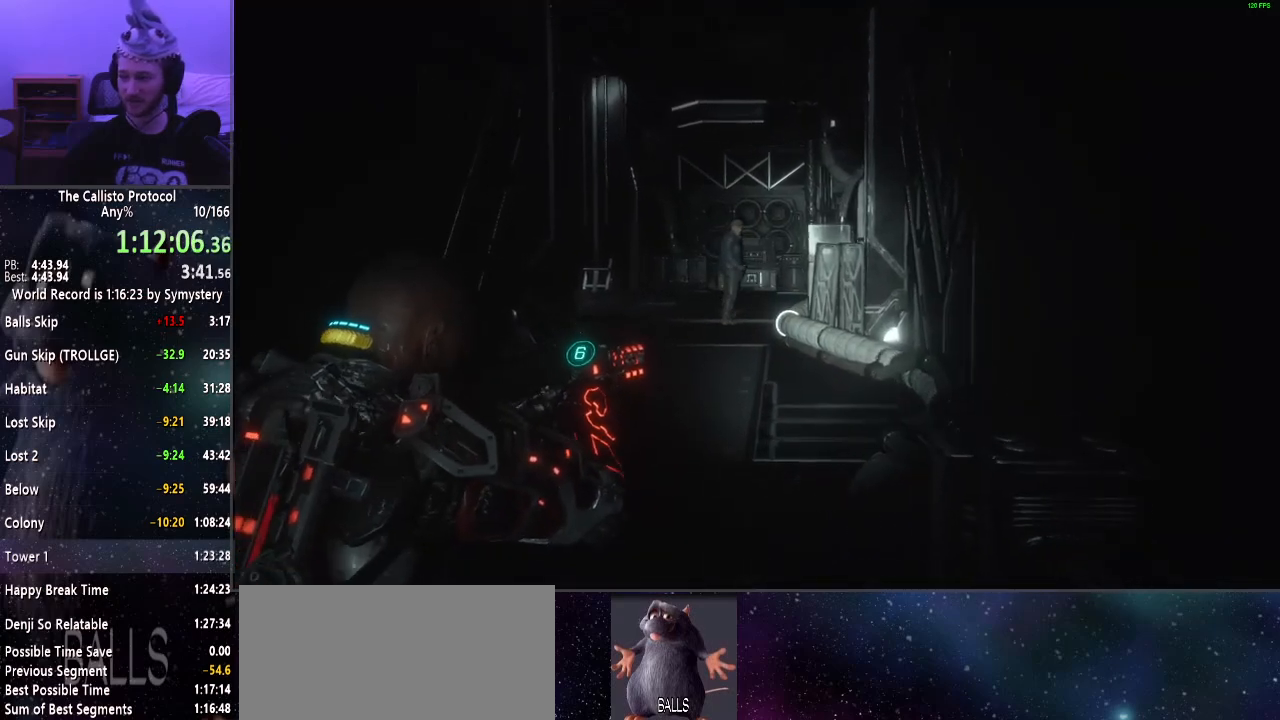
{"keys": ["w"], "mouse": ["right"], "events": []}
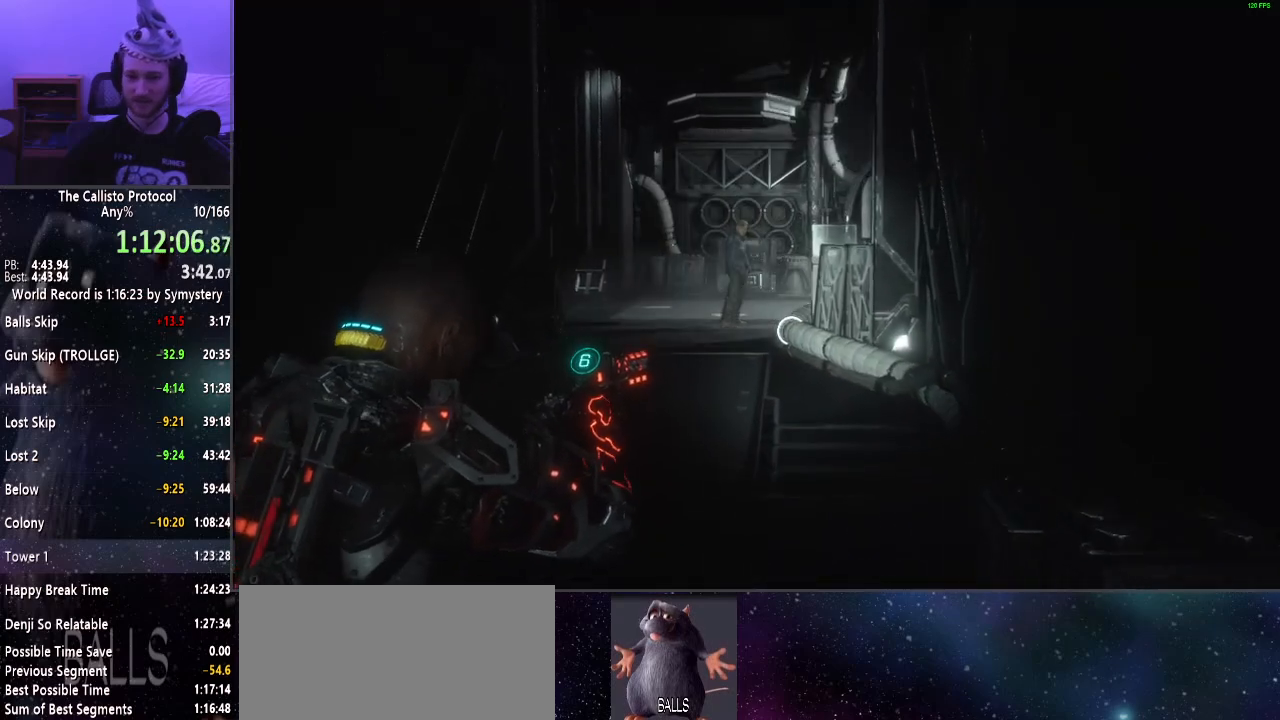
{"keys": ["w"], "mouse": ["right"], "events": []}
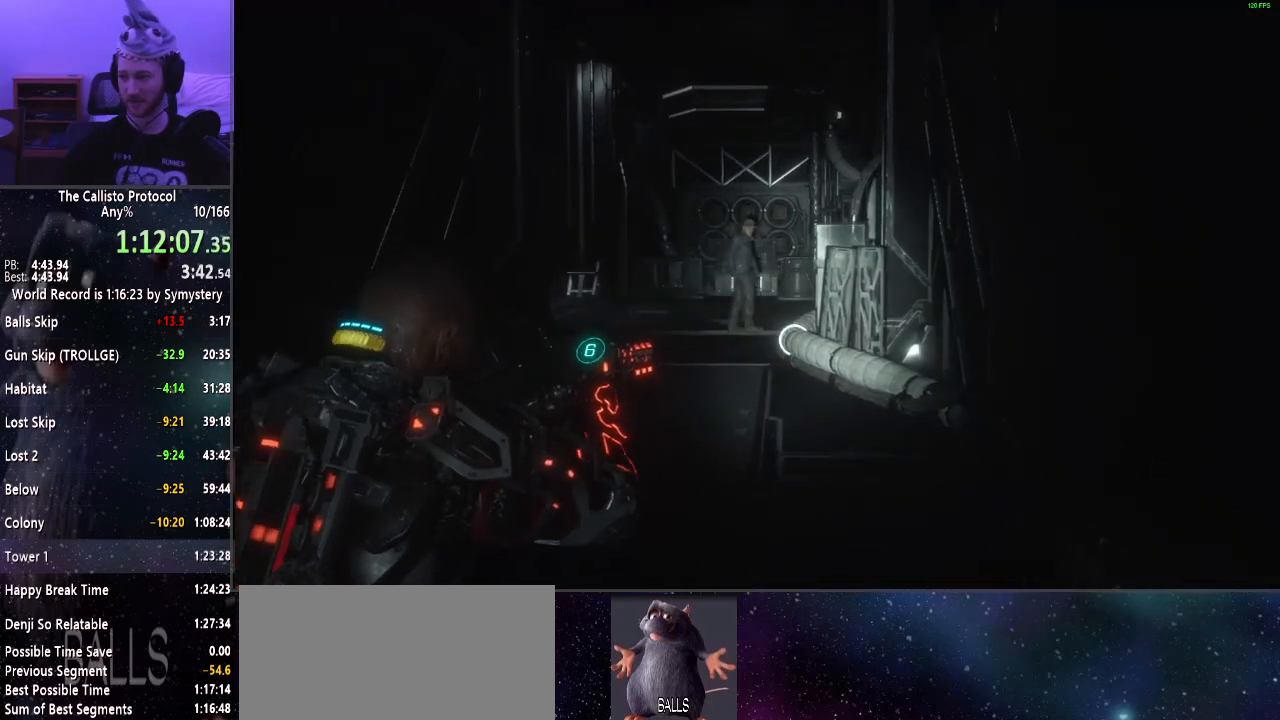
{"keys": ["w"], "mouse": ["right"], "events": []}
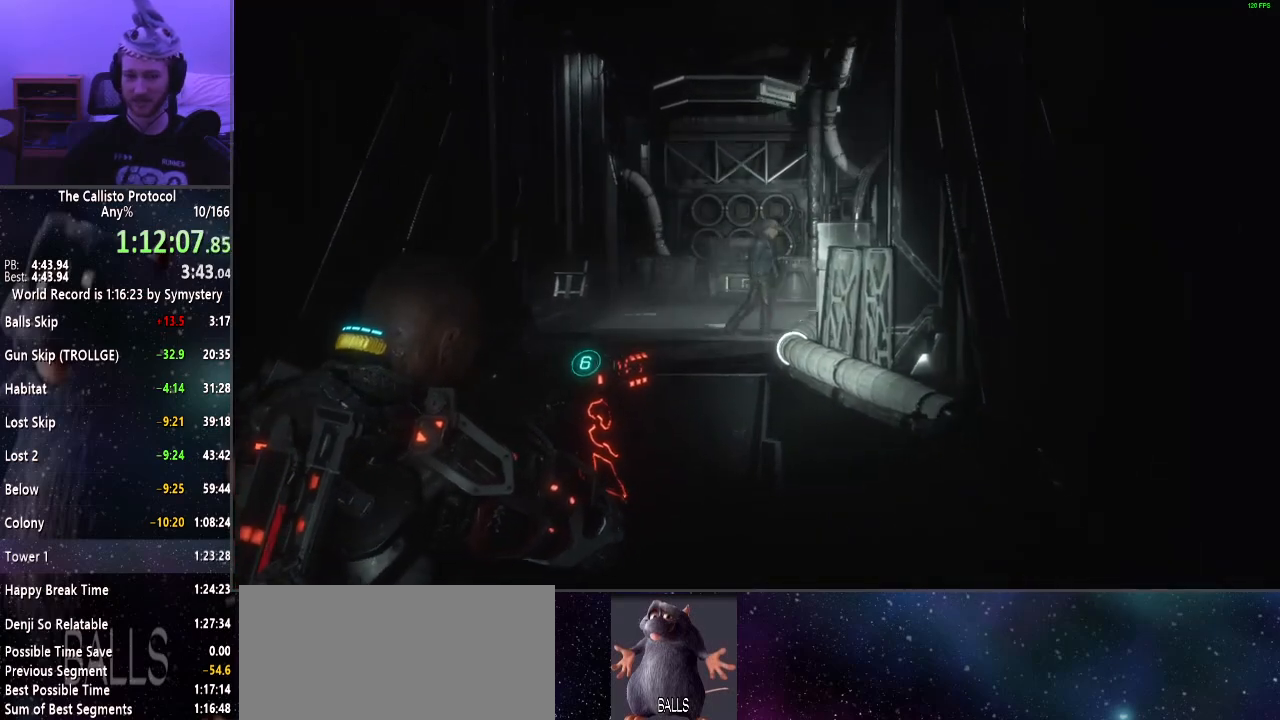
{"keys": ["w"], "mouse": ["right"], "events": []}
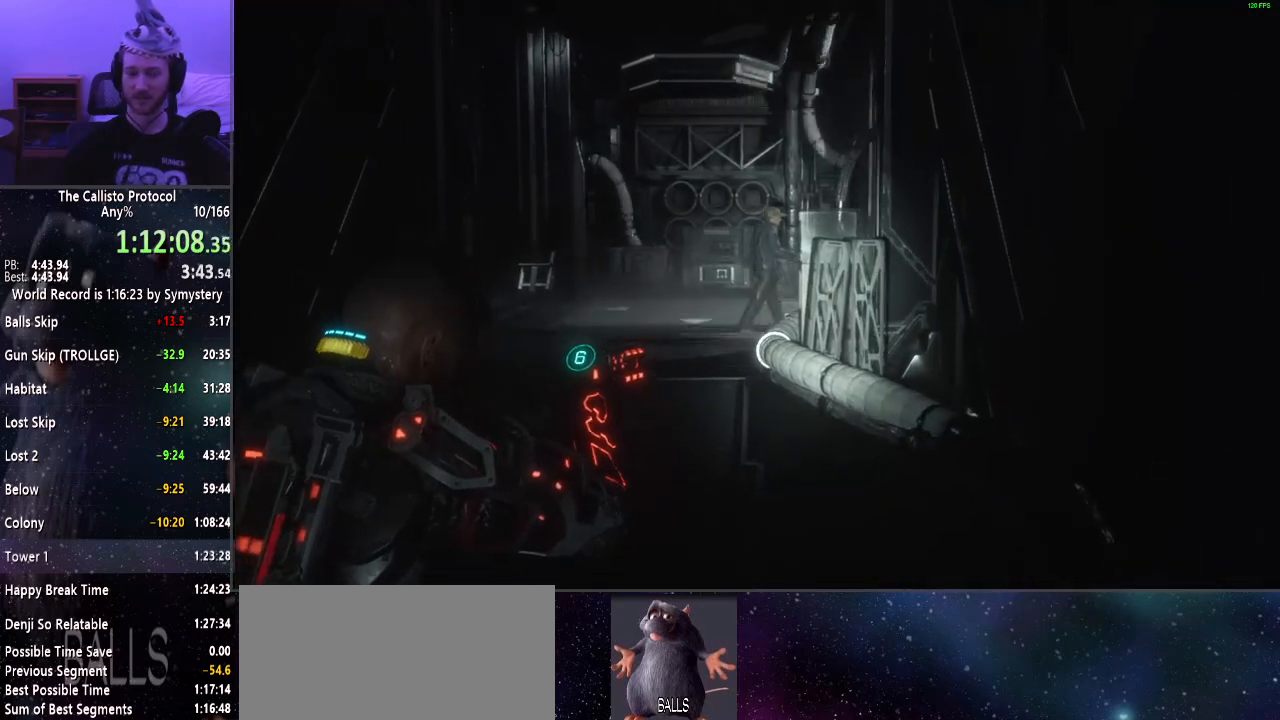
{"keys": ["w"], "mouse": ["right"], "events": []}
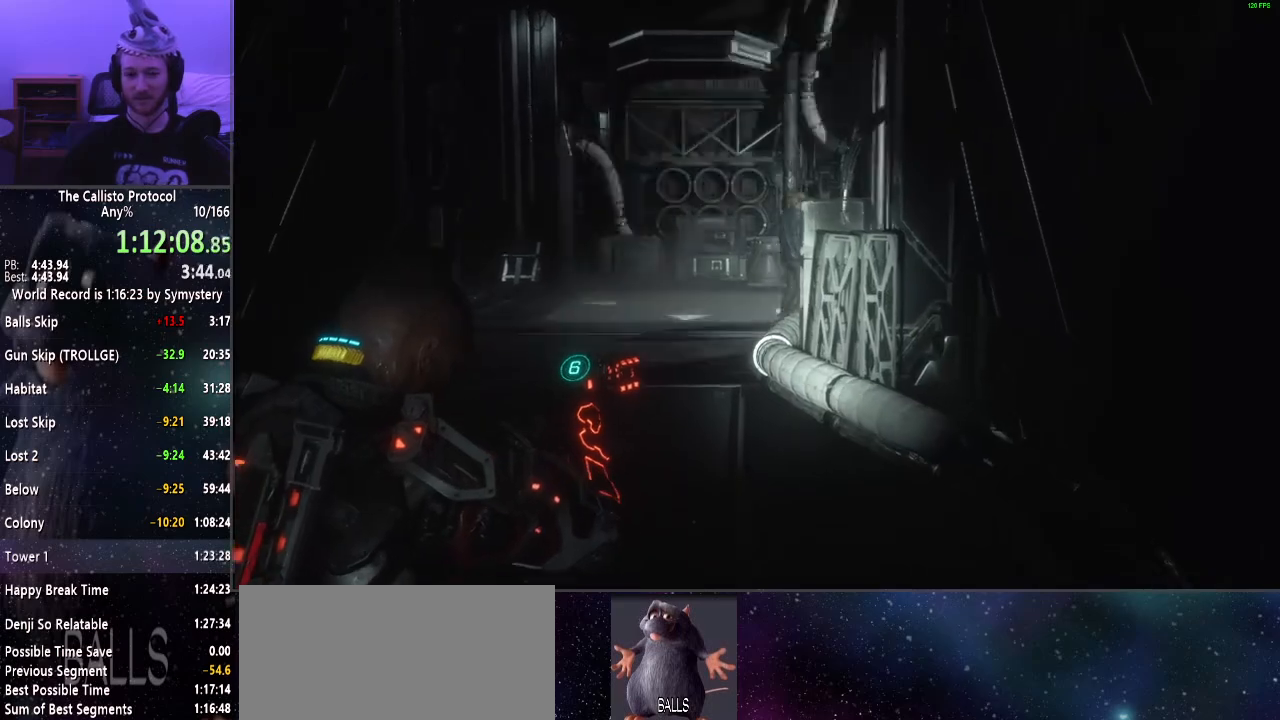
{"keys": ["w"], "mouse": ["right"], "events": [[384, "r", "down"], [434, "r", "up"]]}
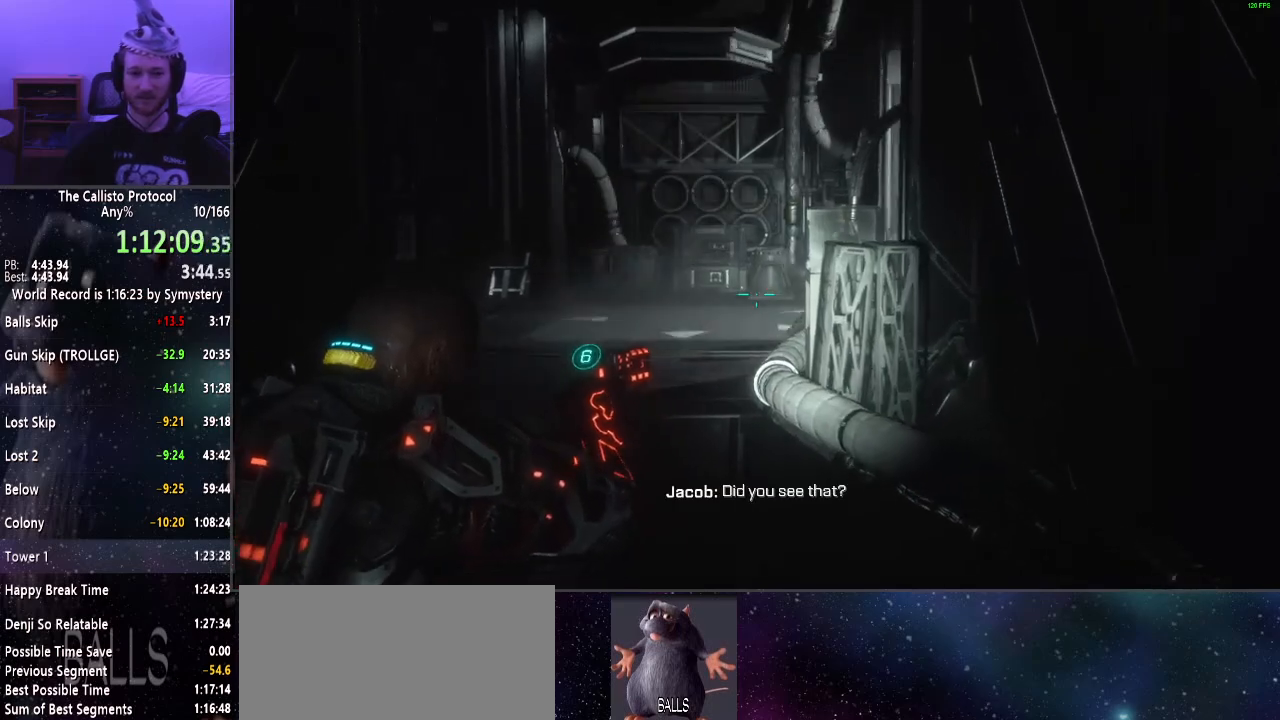
{"keys": ["w"], "mouse": ["right"], "events": []}
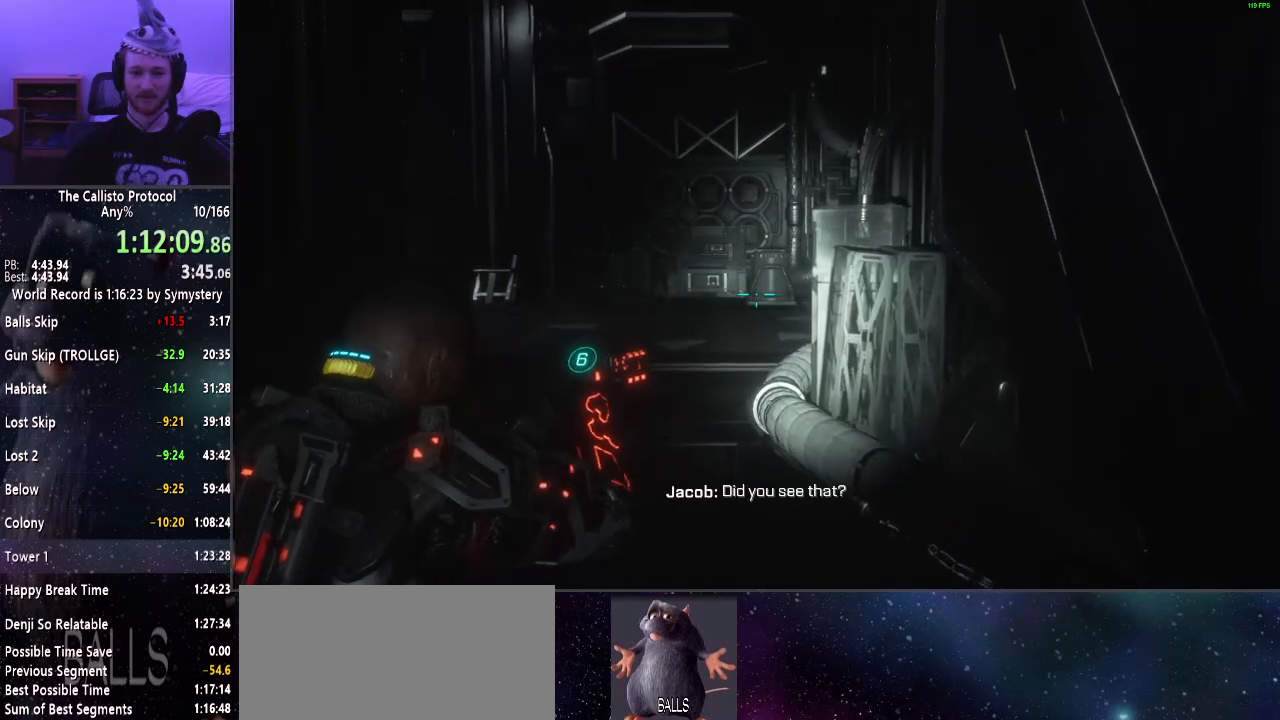
{"keys": ["w"], "mouse": ["right"], "events": []}
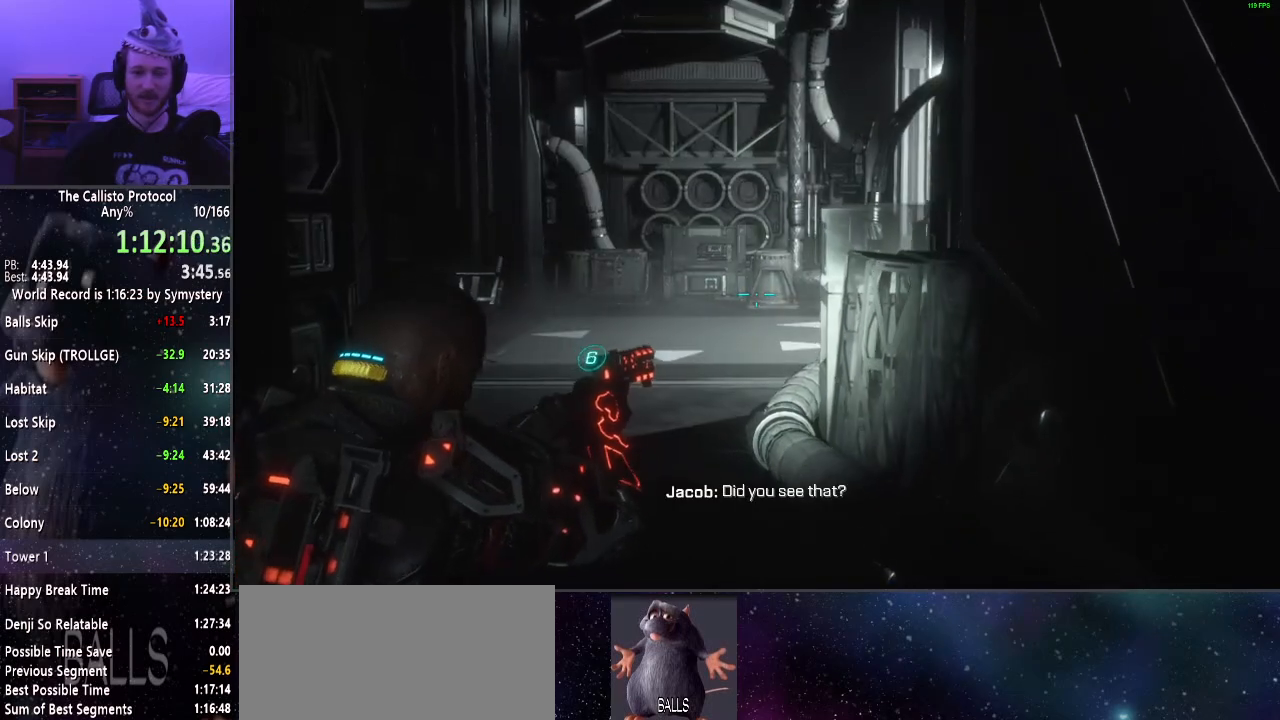
{"keys": ["w"], "mouse": ["right"], "events": []}
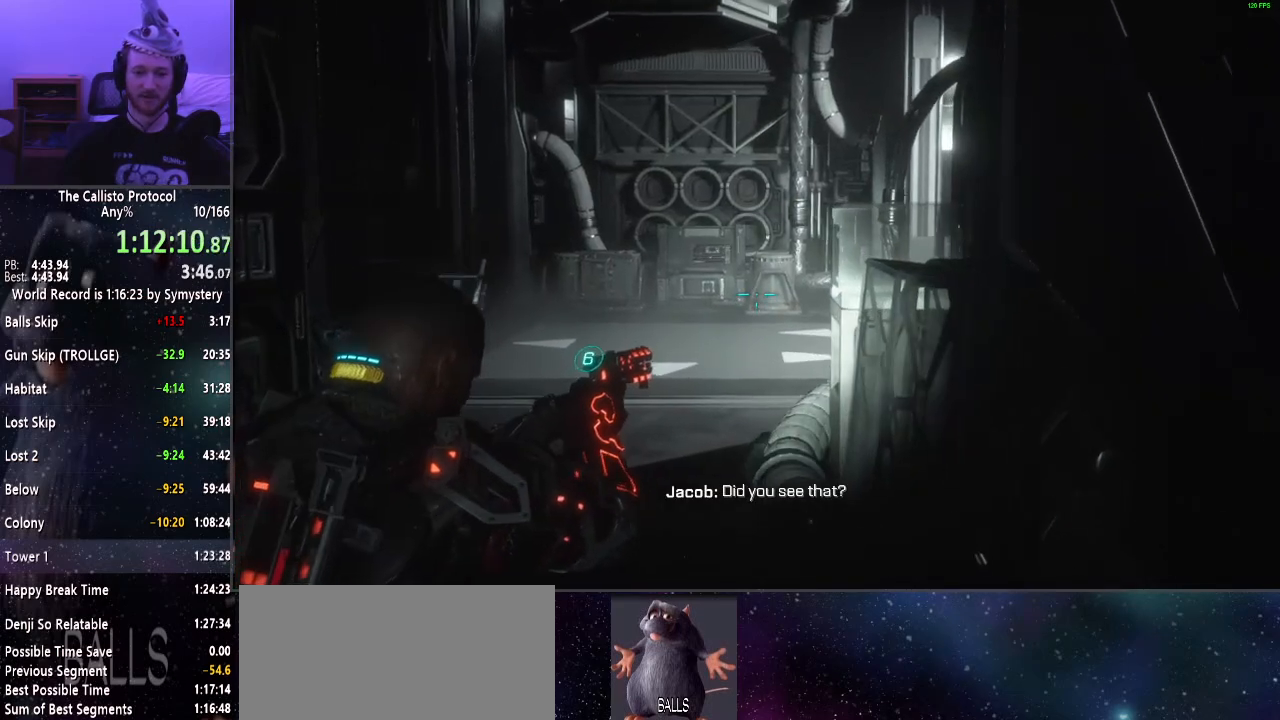
{"keys": ["w"], "mouse": ["right"], "events": []}
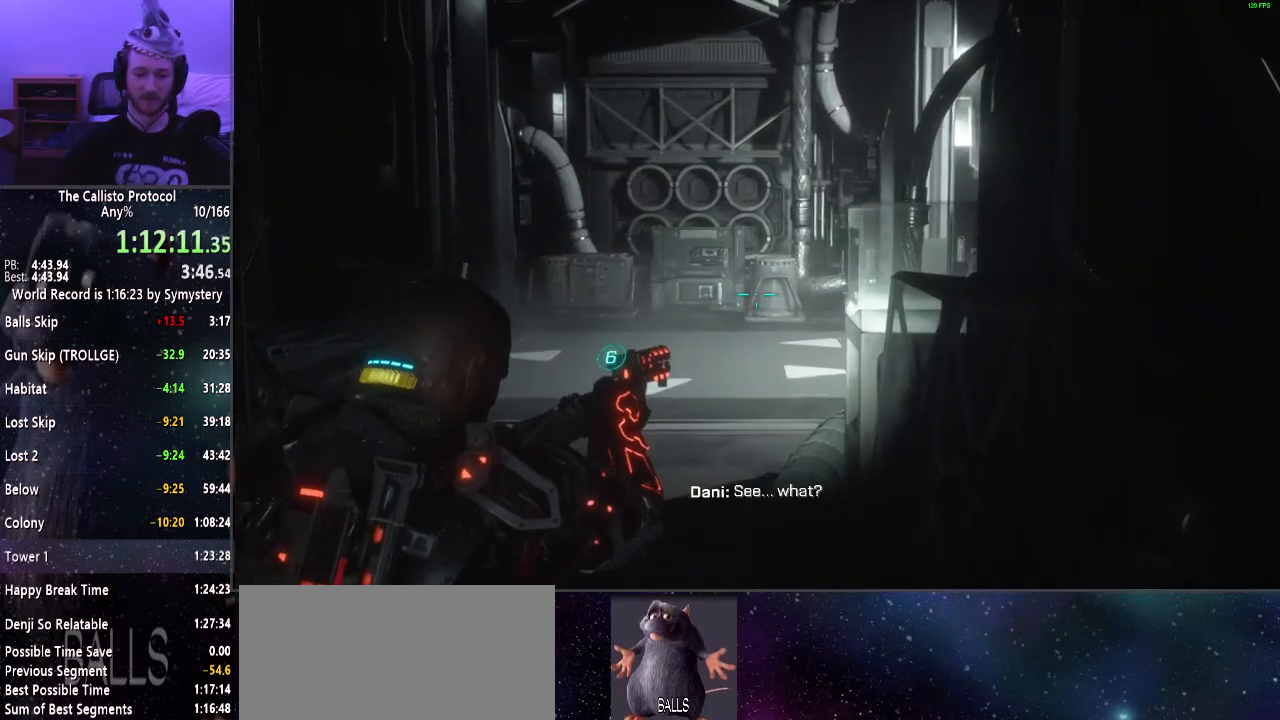
{"keys": ["w"], "mouse": ["right"], "events": []}
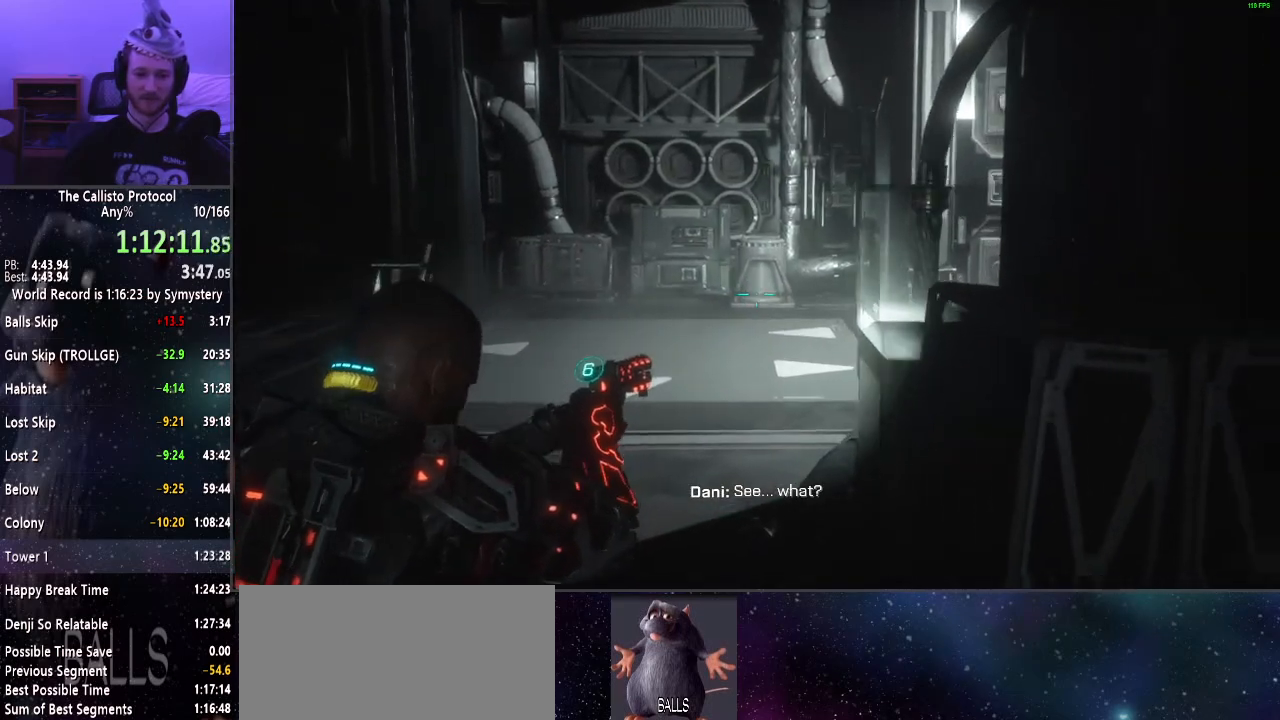
{"keys": ["shift", "w"], "mouse": ["right"], "events": [[184, "shift", "down"]]}
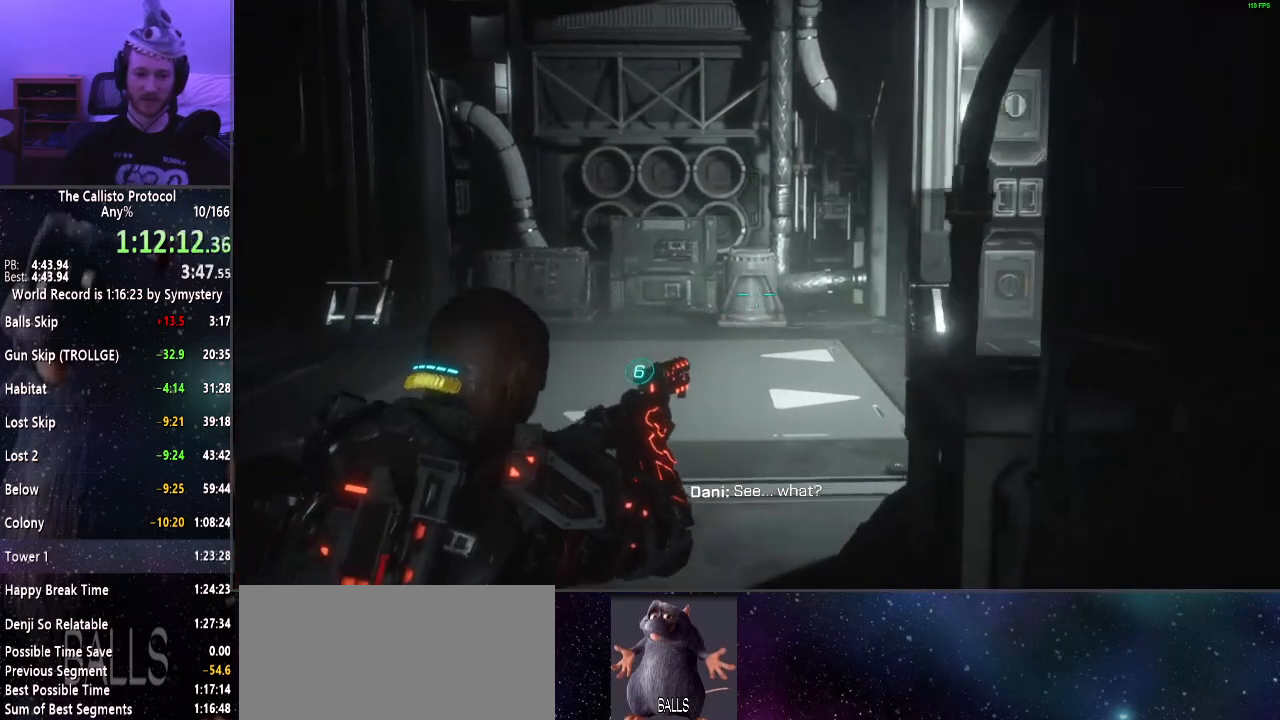
{"keys": ["shift", "w"], "mouse": ["right"], "events": []}
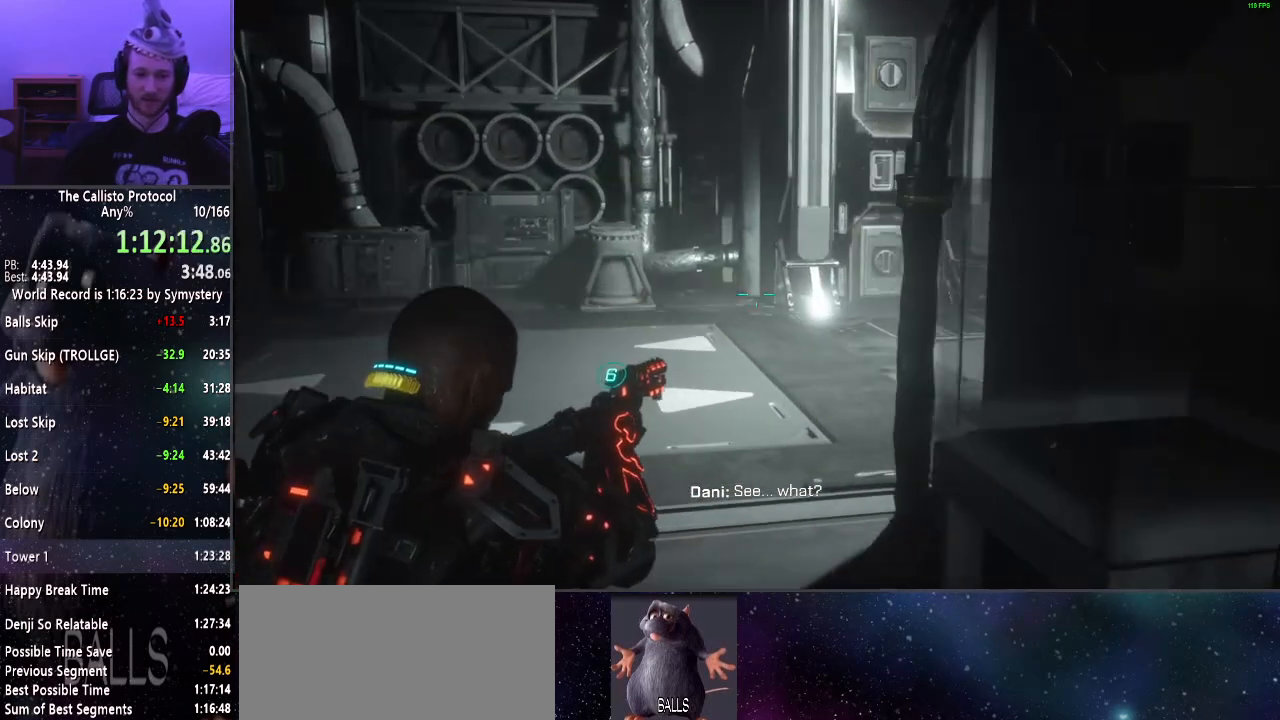
{"keys": ["shift", "w"], "mouse": ["right"], "events": []}